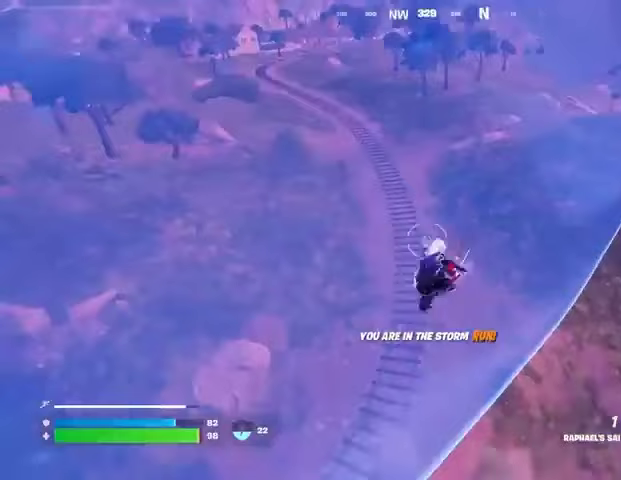
Gameplay with a controller (PlayStation layout); each line is a JSON object with the inputs held at the frame after it. "events" lists button and stick changes between this image and that frame as [ms after this image, input, new state], when the widget could be followed in between.
{"buttons": [], "left_stick": "up", "right_stick": "center", "events": [[100, "left_stick", "up"]]}
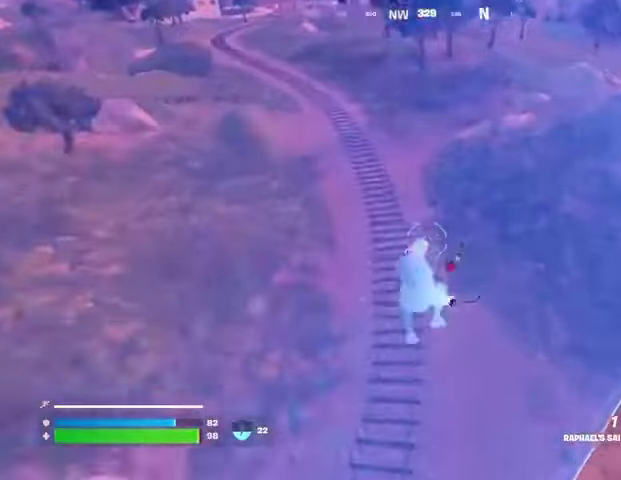
{"buttons": ["R3"], "left_stick": "up", "right_stick": "center", "events": [[100, "right_stick", "right"], [167, "R1", "down"], [267, "R1", "up"], [267, "right_stick", "center"], [500, "R3", "down"]]}
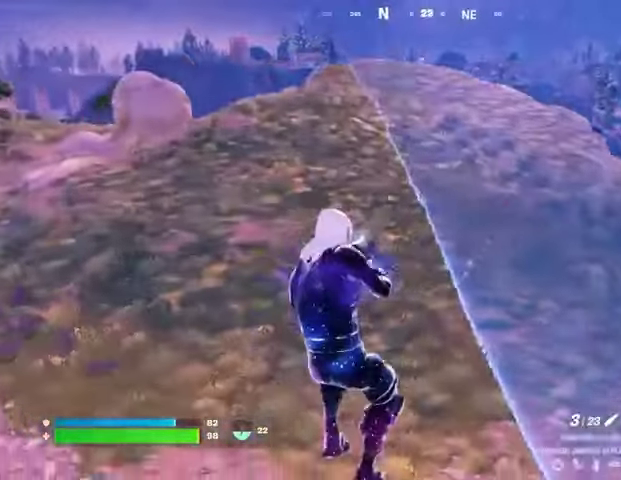
{"buttons": [], "left_stick": "up", "right_stick": "center", "events": [[100, "R3", "up"], [100, "right_stick", "up-left"], [367, "L1", "down"], [400, "right_stick", "center"], [467, "L1", "up"]]}
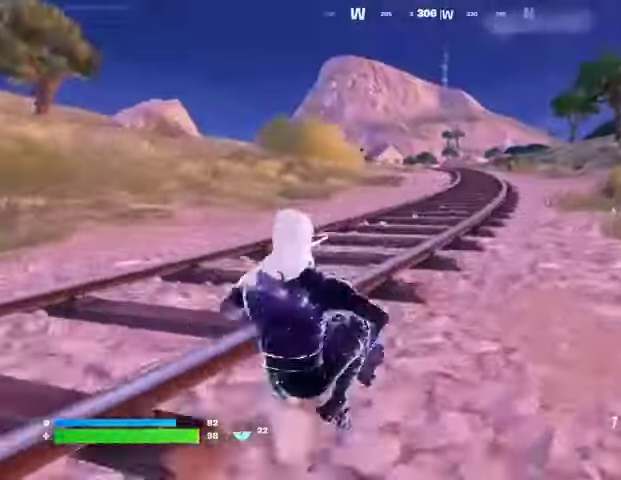
{"buttons": [], "left_stick": "up", "right_stick": "center", "events": [[33, "L1", "down"], [100, "L1", "up"], [167, "CROSS", "down"], [233, "CROSS", "up"], [300, "right_stick", "up-right"], [400, "right_stick", "center"]]}
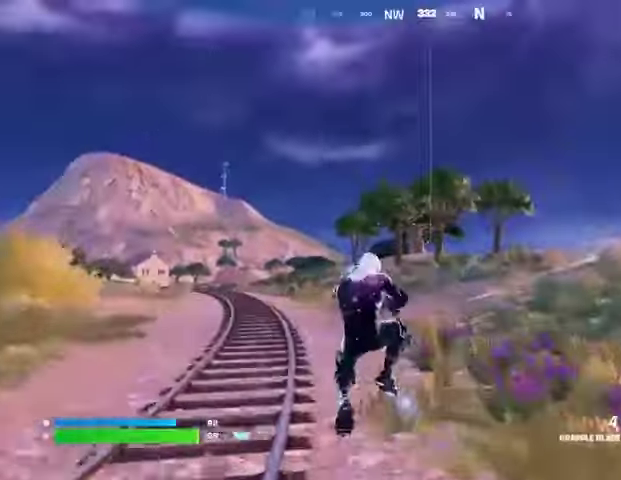
{"buttons": [], "left_stick": "up", "right_stick": "center", "events": [[167, "L2", "down"], [267, "L2", "up"], [333, "L2", "down"], [433, "L2", "up"]]}
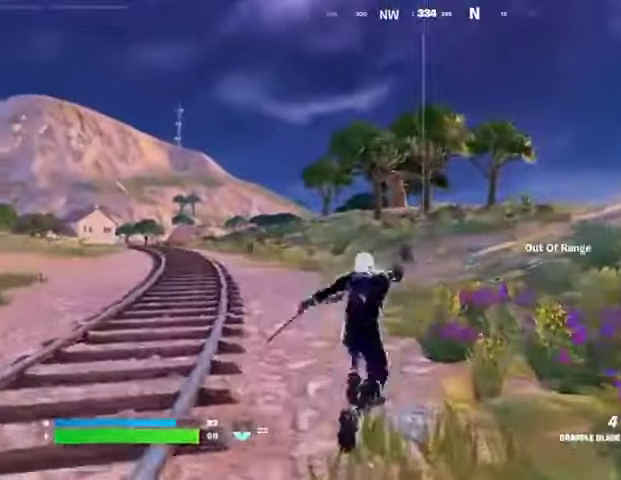
{"buttons": [], "left_stick": "up-right", "right_stick": "left", "events": [[33, "L2", "down"], [67, "L1", "down"], [133, "L1", "up"], [133, "L2", "up"], [367, "left_stick", "up-right"], [500, "right_stick", "left"]]}
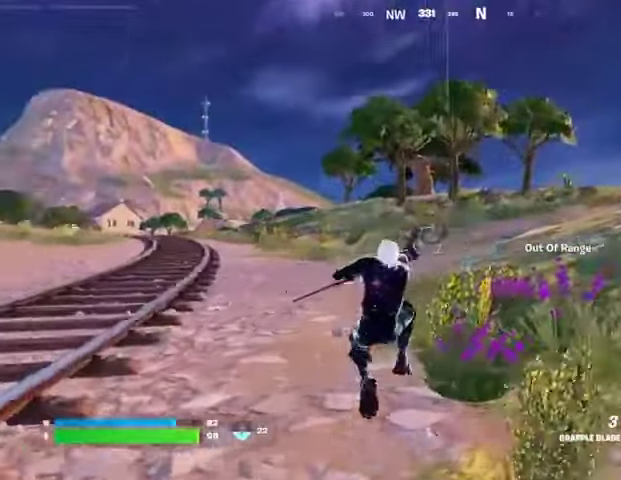
{"buttons": [], "left_stick": "right", "right_stick": "right", "events": [[100, "left_stick", "right"], [300, "right_stick", "right"]]}
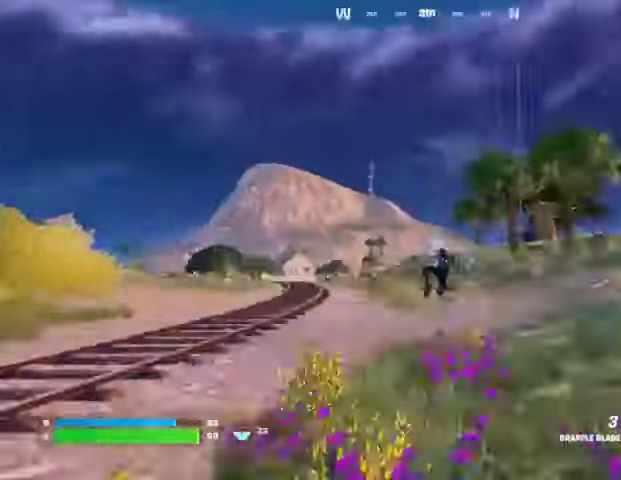
{"buttons": ["R3"], "left_stick": "up-right", "right_stick": "center", "events": [[67, "right_stick", "center"], [133, "left_stick", "up-right"], [433, "R3", "down"]]}
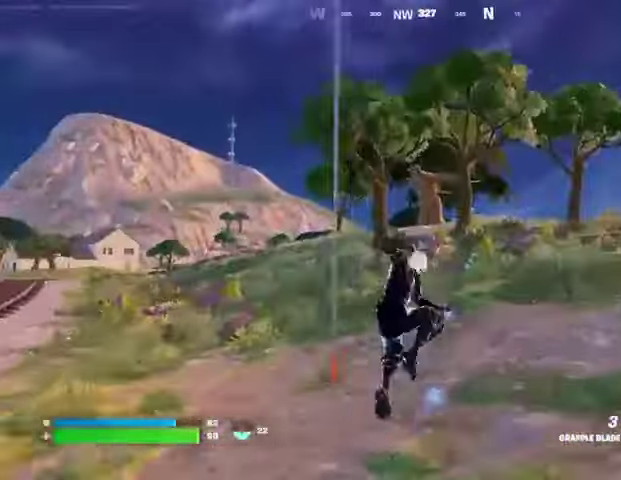
{"buttons": [], "left_stick": "up", "right_stick": "center", "events": [[33, "R3", "up"], [100, "left_stick", "up"], [300, "L1", "down"], [367, "L1", "up"]]}
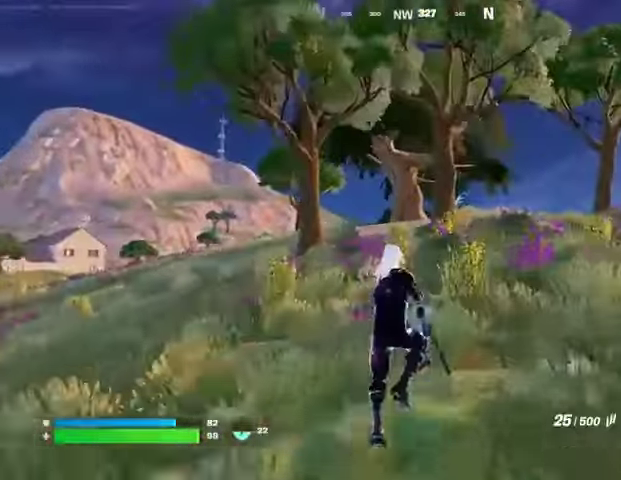
{"buttons": [], "left_stick": "up", "right_stick": "center", "events": [[233, "SQUARE", "down"], [267, "SQUARE", "up"], [367, "SQUARE", "down"], [467, "SQUARE", "up"]]}
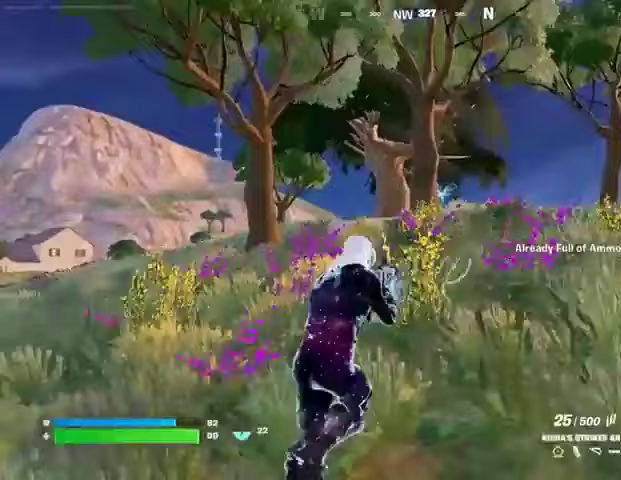
{"buttons": ["CROSS"], "left_stick": "up-right", "right_stick": "center", "events": [[400, "L1", "down"], [467, "CROSS", "down"], [467, "L1", "up"], [500, "left_stick", "up-right"]]}
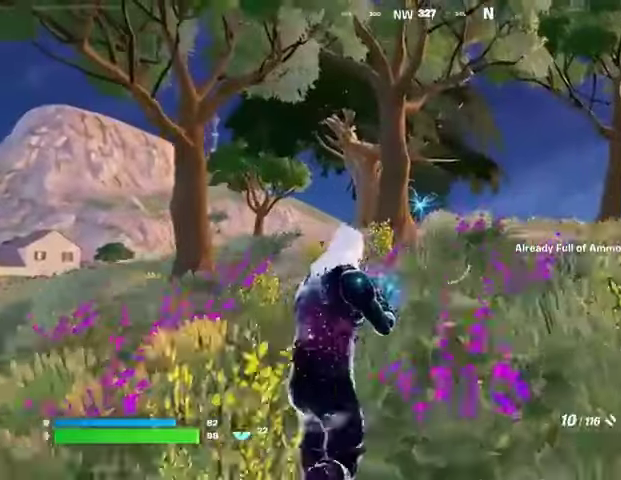
{"buttons": [], "left_stick": "down", "right_stick": "center", "events": [[33, "CROSS", "up"], [33, "right_stick", "left"], [267, "left_stick", "down-right"], [333, "left_stick", "down"], [367, "SQUARE", "down"], [367, "right_stick", "center"], [433, "SQUARE", "up"]]}
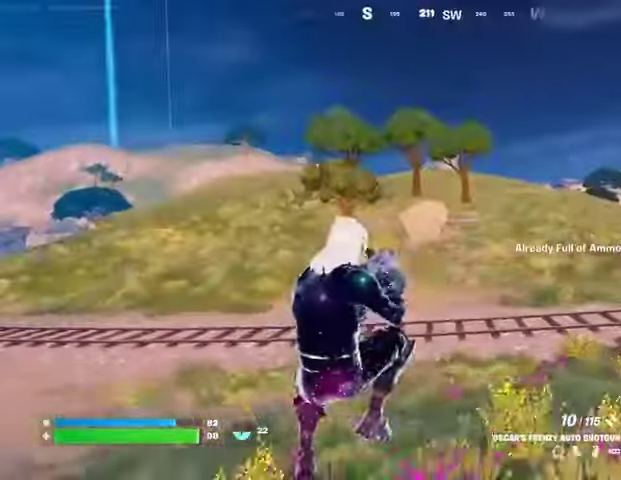
{"buttons": [], "left_stick": "down-left", "right_stick": "center", "events": [[33, "R3", "down"], [100, "R3", "up"], [100, "right_stick", "left"], [233, "right_stick", "center"], [333, "left_stick", "down-left"], [433, "CROSS", "down"], [500, "CROSS", "up"]]}
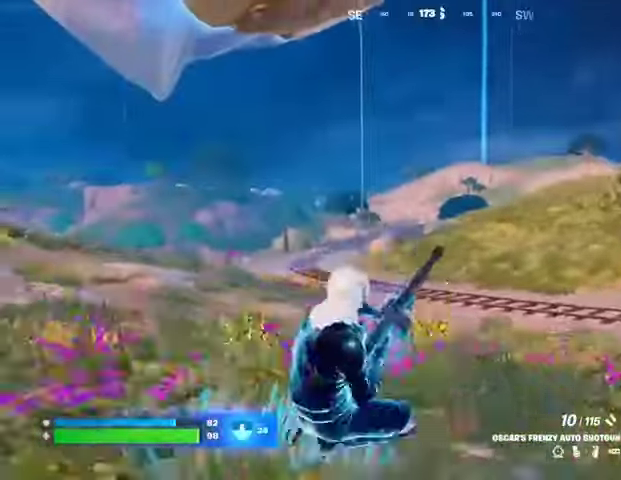
{"buttons": [], "left_stick": "down-right", "right_stick": "center", "events": [[33, "left_stick", "down"], [400, "R3", "down"], [467, "left_stick", "down-right"], [500, "R3", "up"]]}
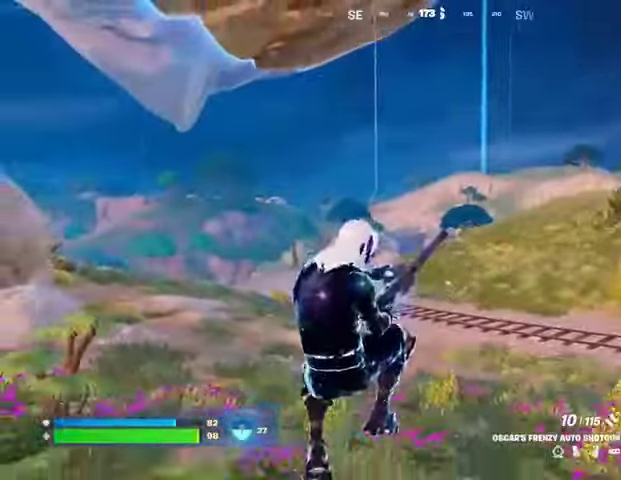
{"buttons": [], "left_stick": "left", "right_stick": "center", "events": [[33, "right_stick", "up-left"], [100, "right_stick", "up"], [200, "right_stick", "center"], [300, "CROSS", "down"], [333, "left_stick", "left"], [400, "CROSS", "up"]]}
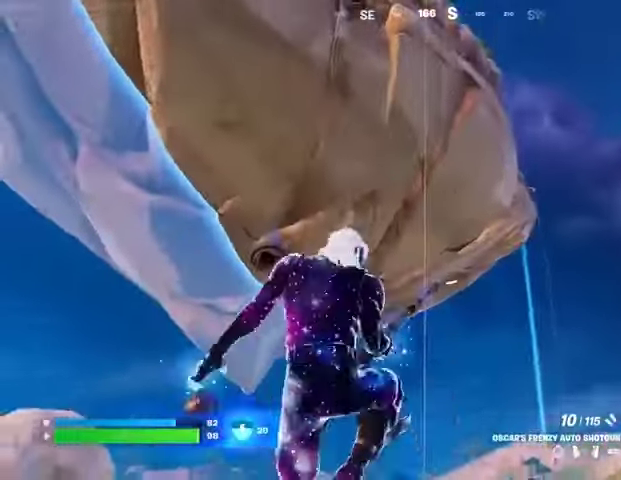
{"buttons": [], "left_stick": "left", "right_stick": "center", "events": [[33, "right_stick", "up"], [133, "right_stick", "center"]]}
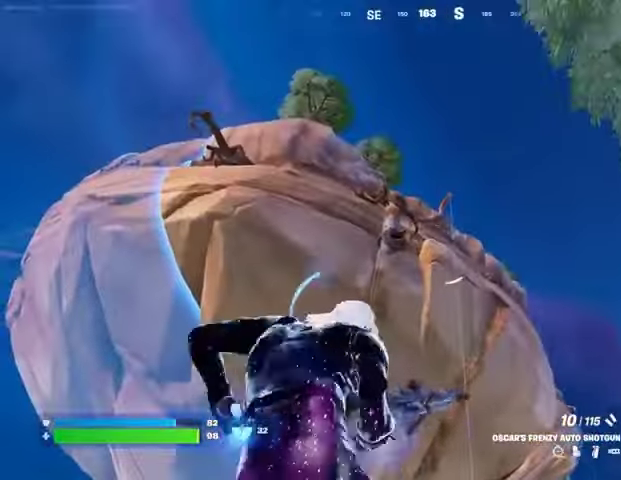
{"buttons": [], "left_stick": "right", "right_stick": "center", "events": [[233, "right_stick", "down-right"], [267, "left_stick", "up"], [367, "left_stick", "right"], [367, "right_stick", "center"]]}
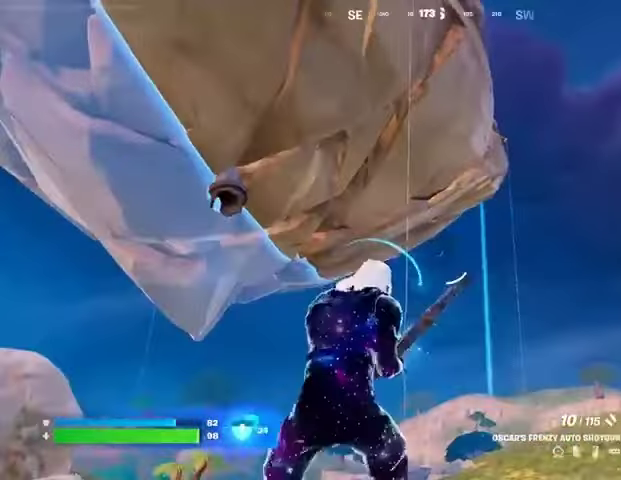
{"buttons": [], "left_stick": "down", "right_stick": "center", "events": [[33, "CROSS", "down"], [100, "CROSS", "up"], [167, "left_stick", "down-right"], [267, "left_stick", "down"], [267, "right_stick", "down"], [400, "right_stick", "center"]]}
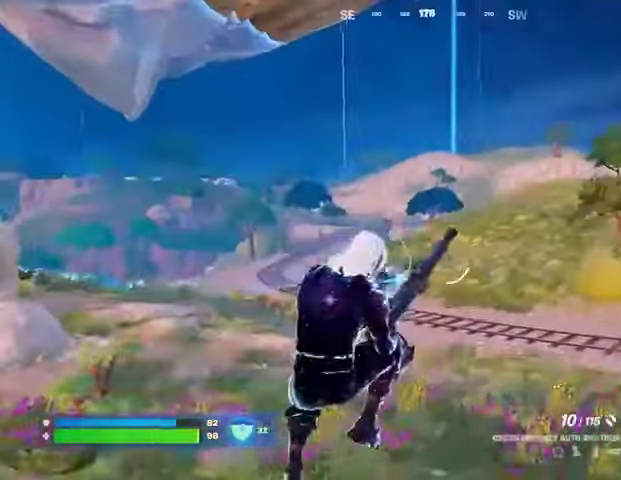
{"buttons": [], "left_stick": "up-right", "right_stick": "right", "events": [[200, "right_stick", "right"], [433, "left_stick", "up-right"]]}
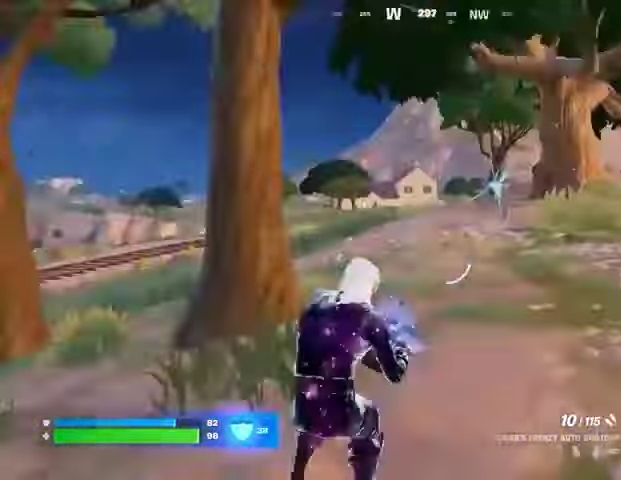
{"buttons": [], "left_stick": "up-right", "right_stick": "center", "events": [[33, "right_stick", "center"]]}
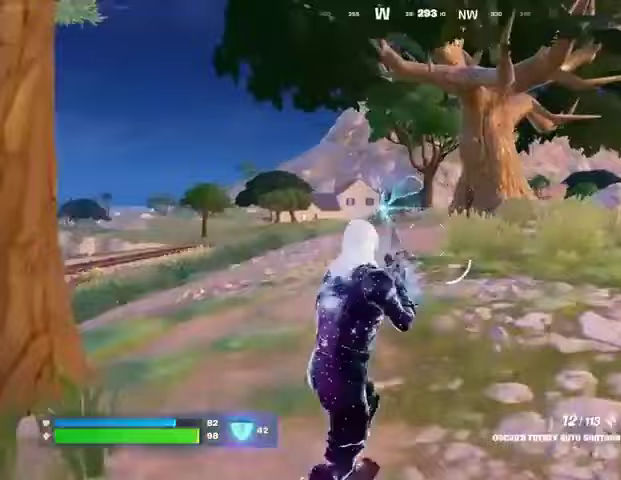
{"buttons": [], "left_stick": "up-right", "right_stick": "left", "events": [[333, "L1", "down"], [367, "CROSS", "down"], [433, "CROSS", "up"], [433, "L1", "up"], [433, "right_stick", "left"]]}
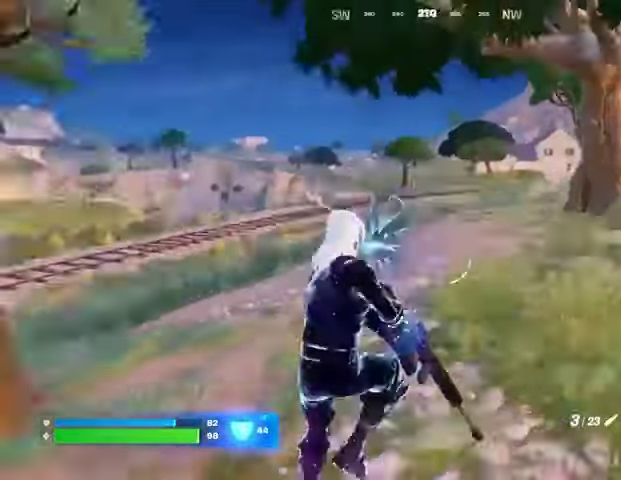
{"buttons": [], "left_stick": "right", "right_stick": "center", "events": [[67, "left_stick", "right"], [167, "left_stick", "down-right"], [233, "SQUARE", "down"], [233, "right_stick", "center"], [333, "SQUARE", "up"], [400, "SQUARE", "down"], [433, "left_stick", "right"], [467, "SQUARE", "up"]]}
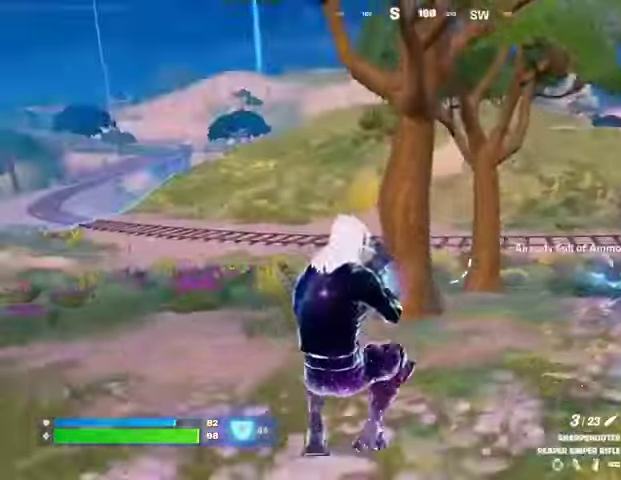
{"buttons": [], "left_stick": "up-right", "right_stick": "center", "events": [[33, "left_stick", "up-right"], [33, "right_stick", "right"], [200, "right_stick", "center"], [367, "CROSS", "down"], [433, "CROSS", "up"]]}
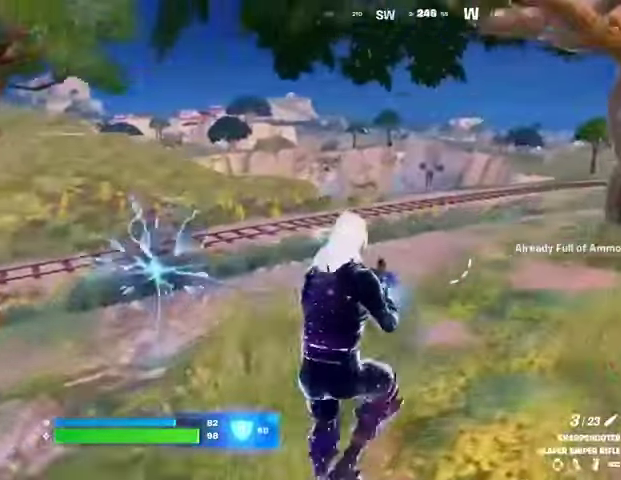
{"buttons": [], "left_stick": "up-right", "right_stick": "center", "events": [[267, "right_stick", "right"], [400, "right_stick", "center"]]}
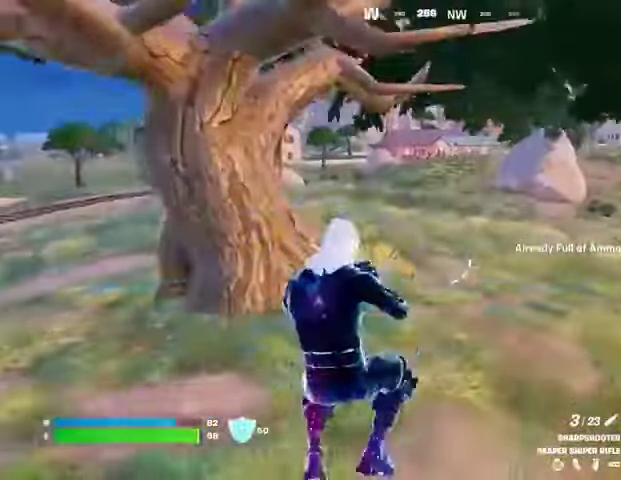
{"buttons": [], "left_stick": "up", "right_stick": "center", "events": [[367, "left_stick", "up"]]}
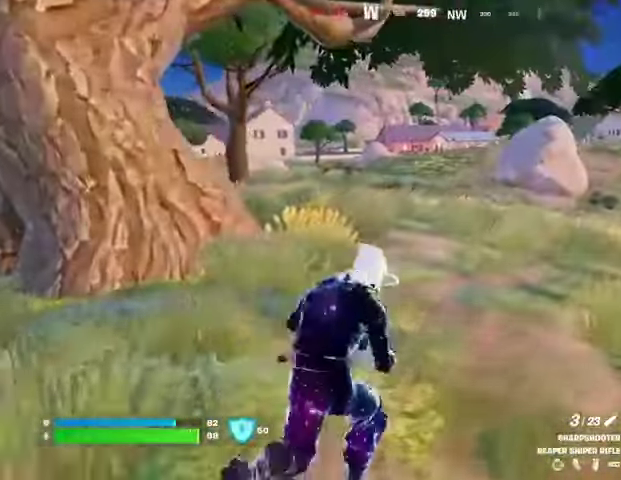
{"buttons": [], "left_stick": "up-left", "right_stick": "left", "events": [[233, "left_stick", "up-left"], [433, "right_stick", "left"]]}
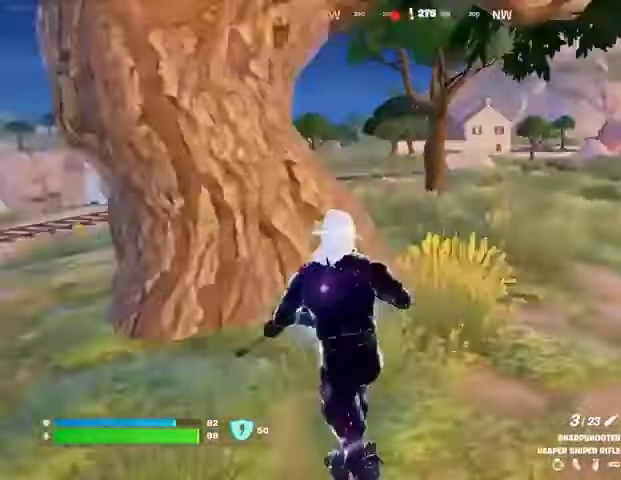
{"buttons": [], "left_stick": "up-left", "right_stick": "center", "events": [[367, "right_stick", "center"]]}
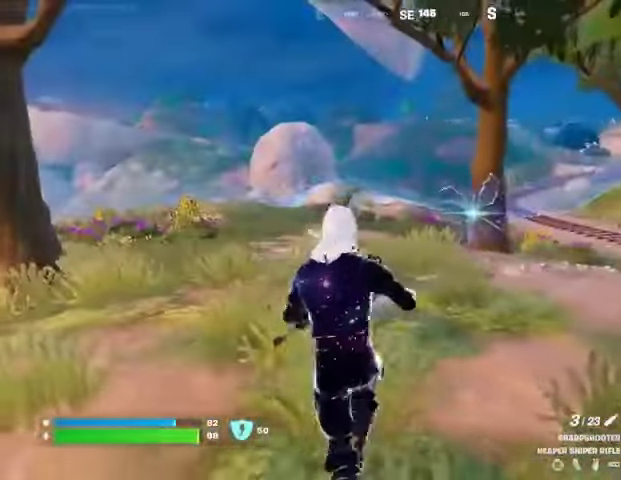
{"buttons": [], "left_stick": "up-left", "right_stick": "center", "events": [[167, "CROSS", "down"], [233, "CROSS", "up"]]}
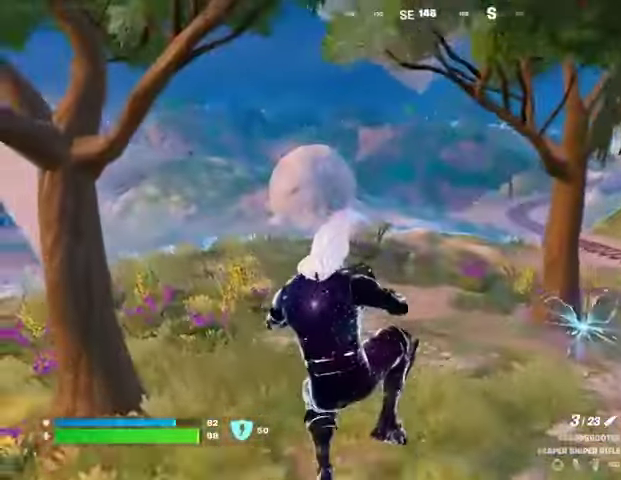
{"buttons": [], "left_stick": "up-left", "right_stick": "center", "events": [[333, "right_stick", "up"], [467, "right_stick", "center"]]}
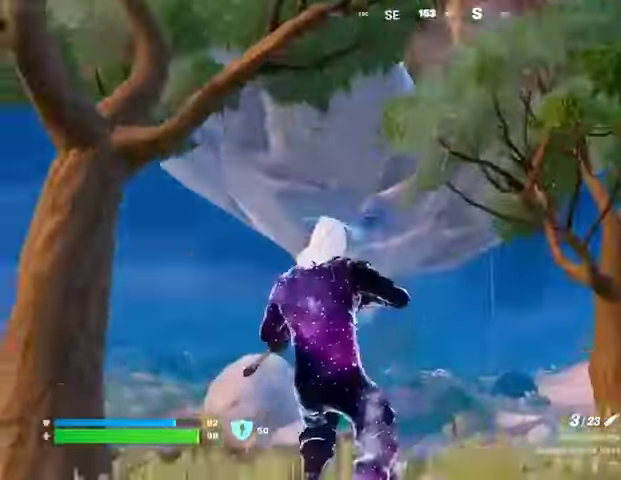
{"buttons": [], "left_stick": "up", "right_stick": "center", "events": [[167, "L3", "down"], [200, "right_stick", "up"], [233, "L3", "up"], [267, "left_stick", "up"], [333, "right_stick", "center"]]}